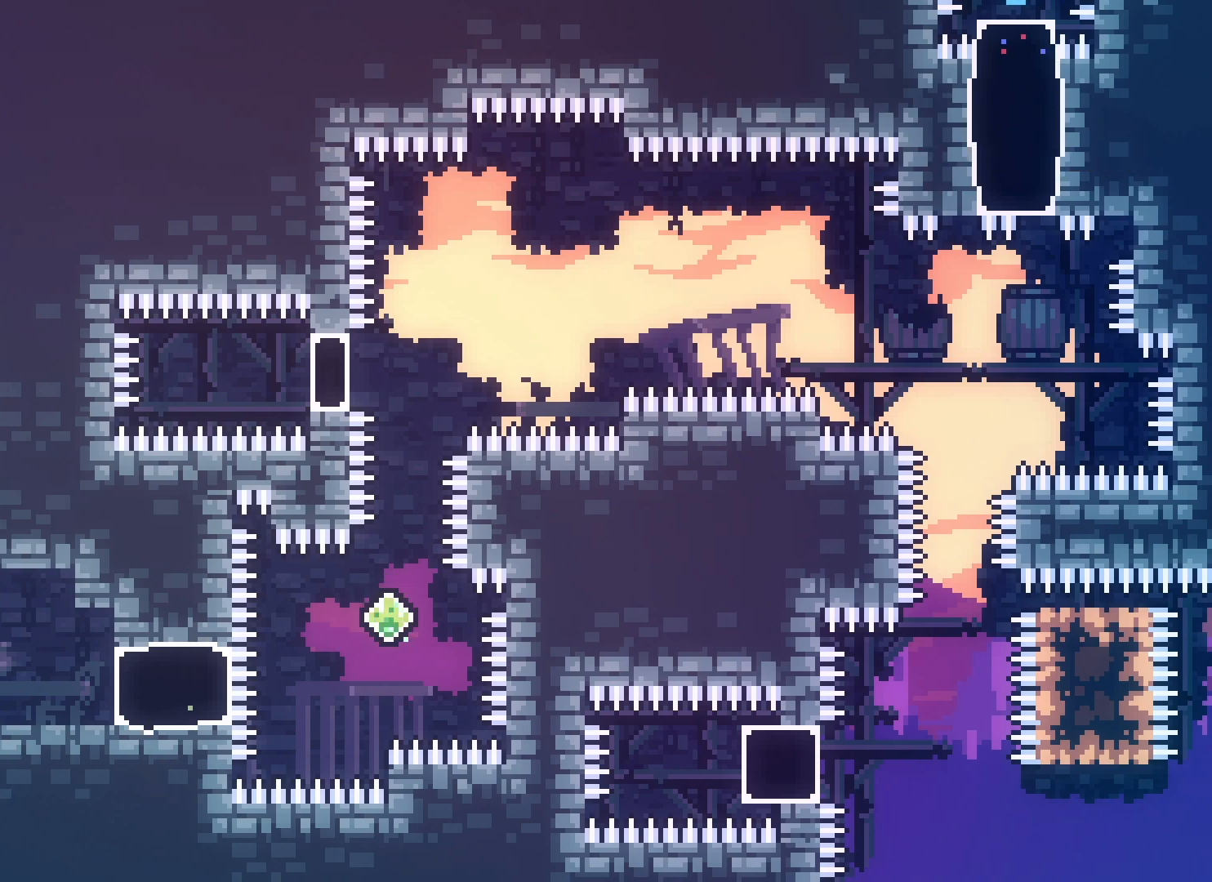
Gameplay with keyboard; each line is a JSON object with the keys held at the frame after it. "events" lists presses ("down") and releases ("up") of "climb", "climb2", "dash", "demo", "down", "grab", "jump", "jump2", "left", "pause", "right" and "up" between this image and that frame as [ms after this image, input, new state], when the widget could be followed in between. No other keys are recorded. Mouse input is not recorded. Key names are as the overlay labels them; some are game actions (e.g. jump) rather than physical keys.
{"keys": [], "events": [[50, "right", "down"], [367, "right", "up"]]}
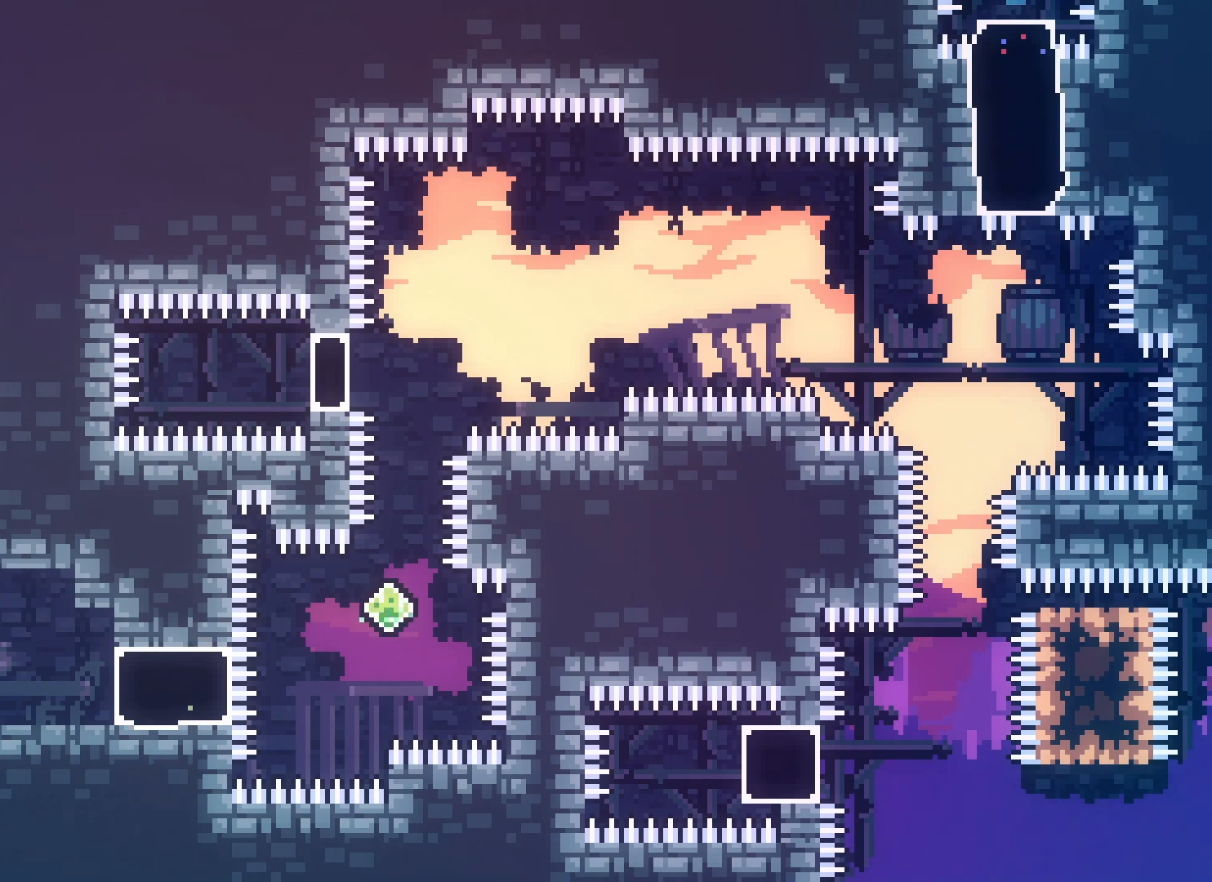
{"keys": ["pause"], "events": [[450, "pause", "down"]]}
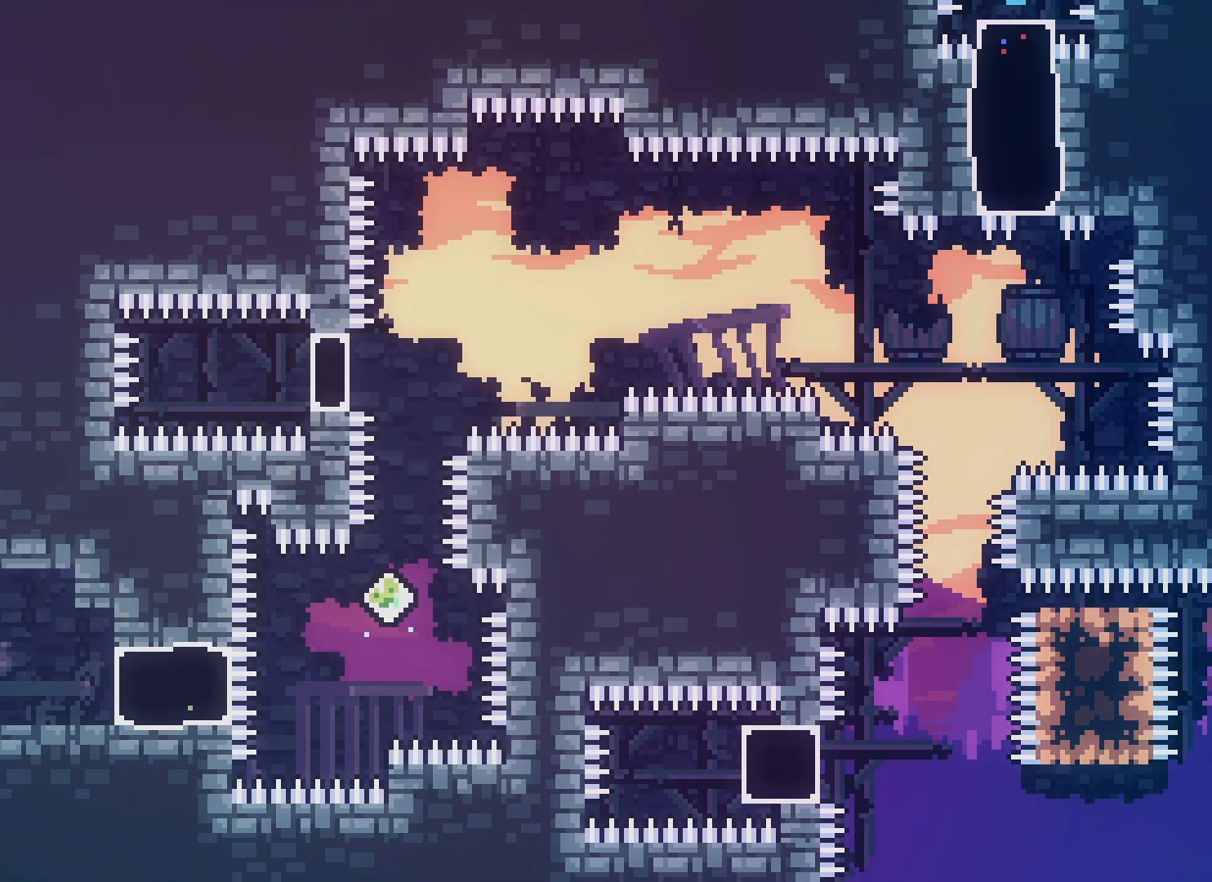
{"keys": [], "events": [[17, "pause", "up"]]}
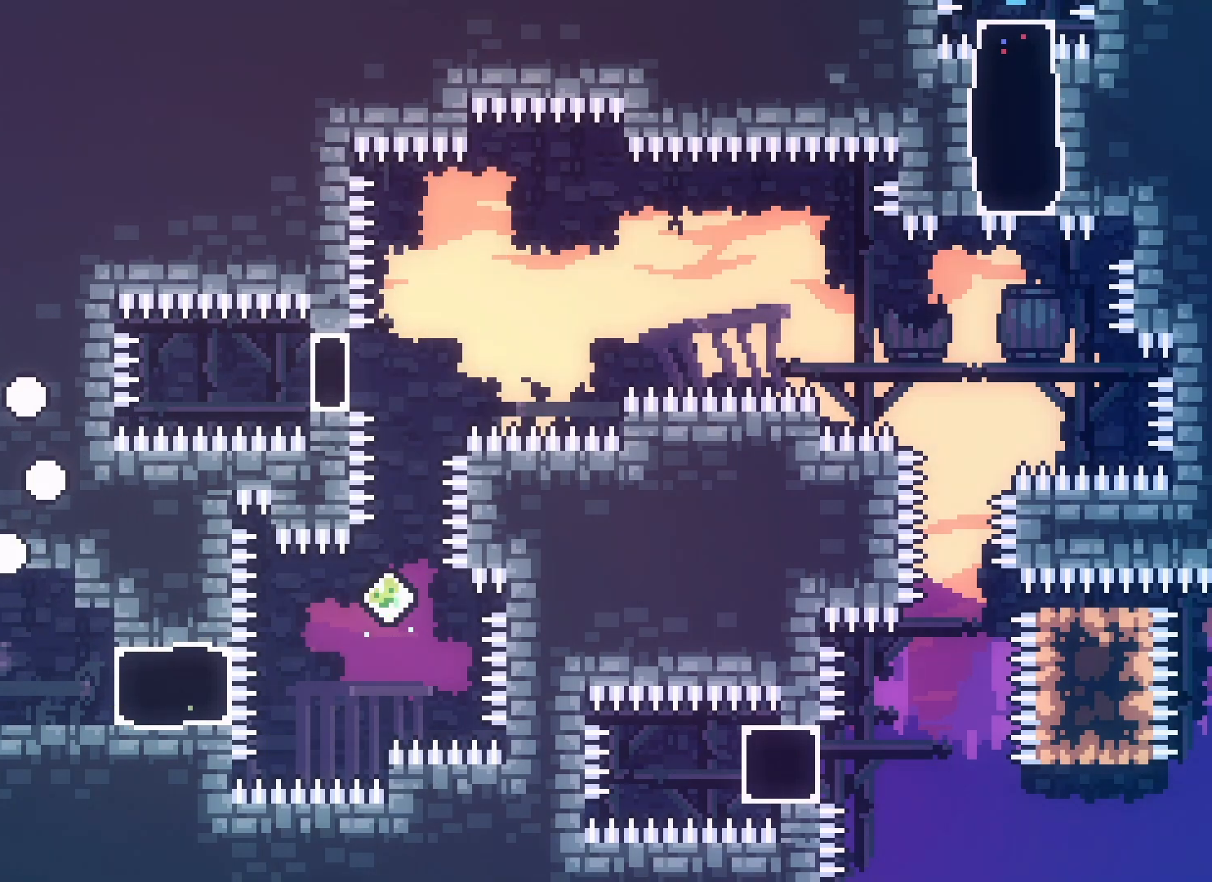
{"keys": [], "events": []}
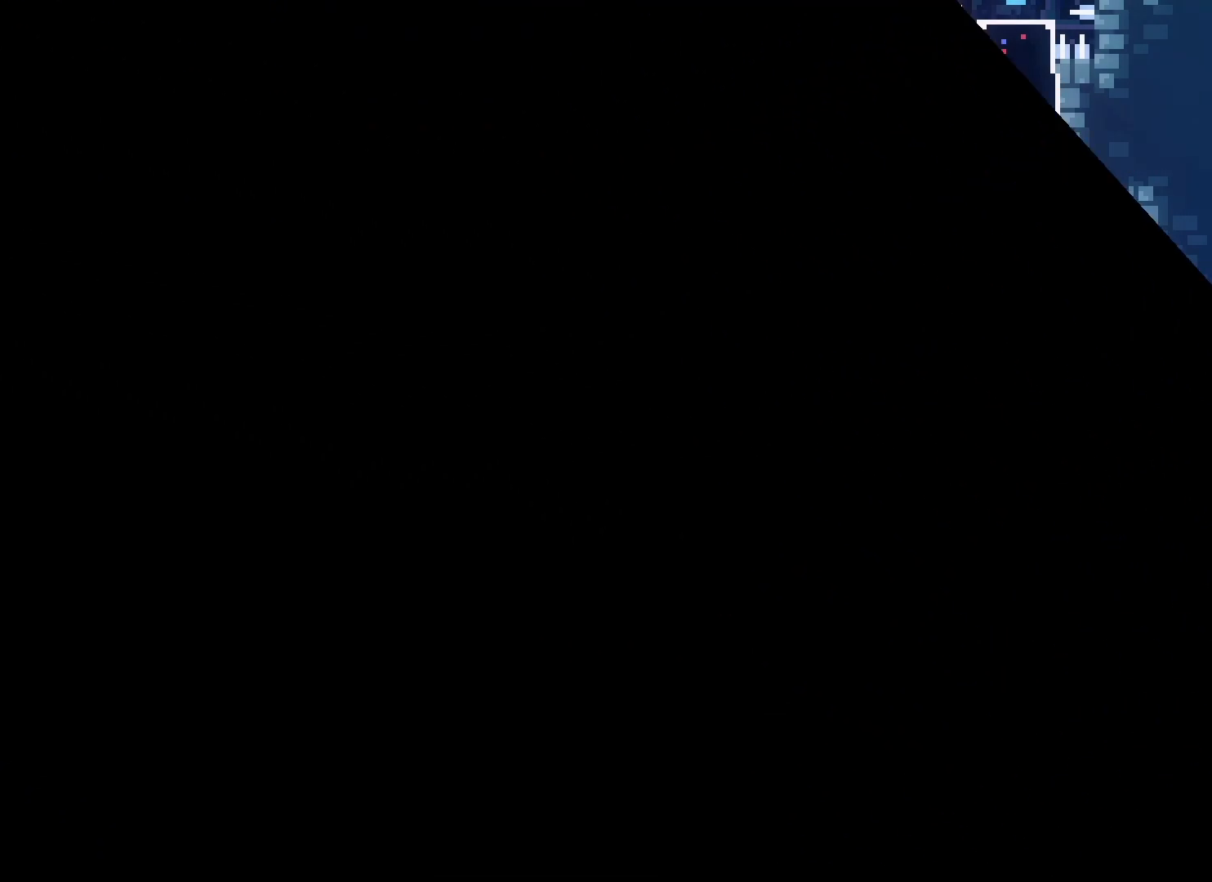
{"keys": [], "events": []}
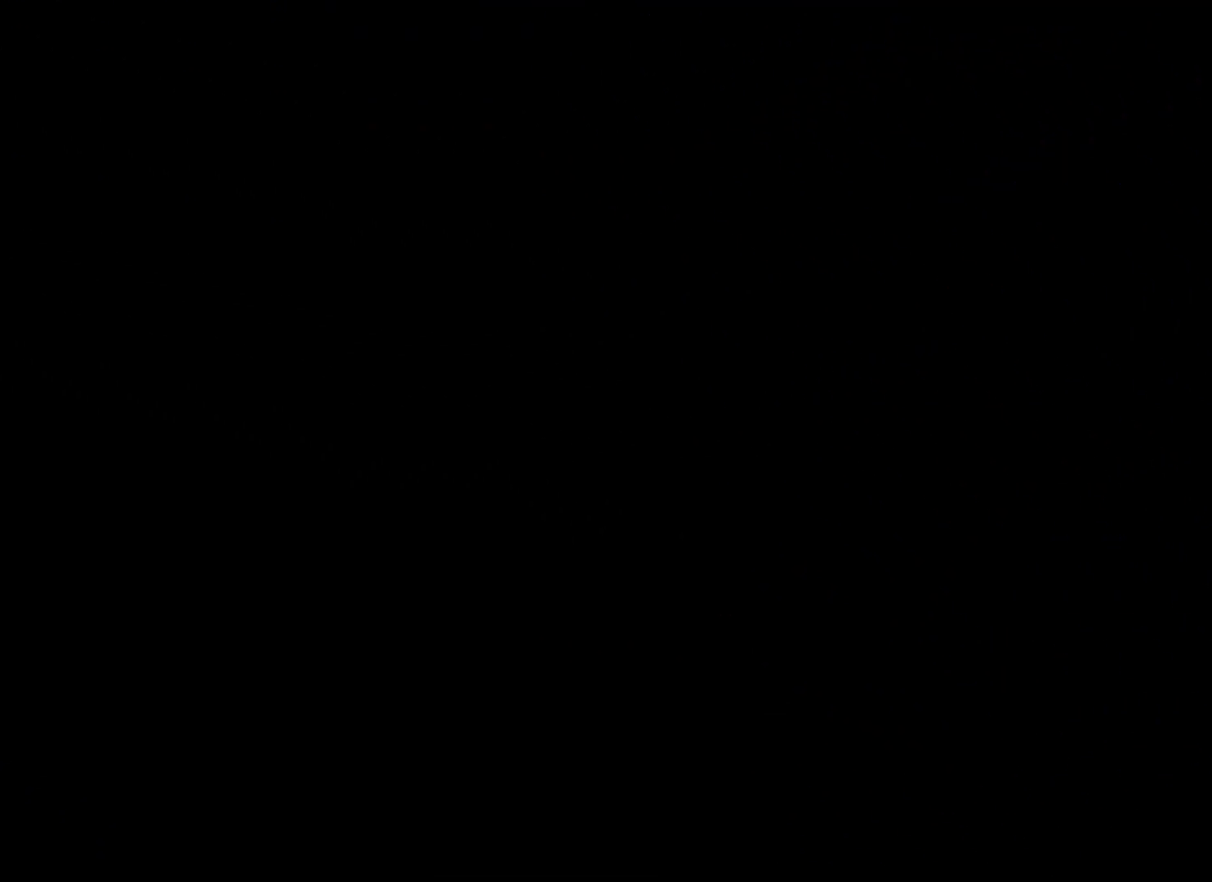
{"keys": ["jump2", "right"], "events": [[250, "right", "down"], [283, "dash", "down"], [367, "dash", "up"], [500, "jump2", "down"]]}
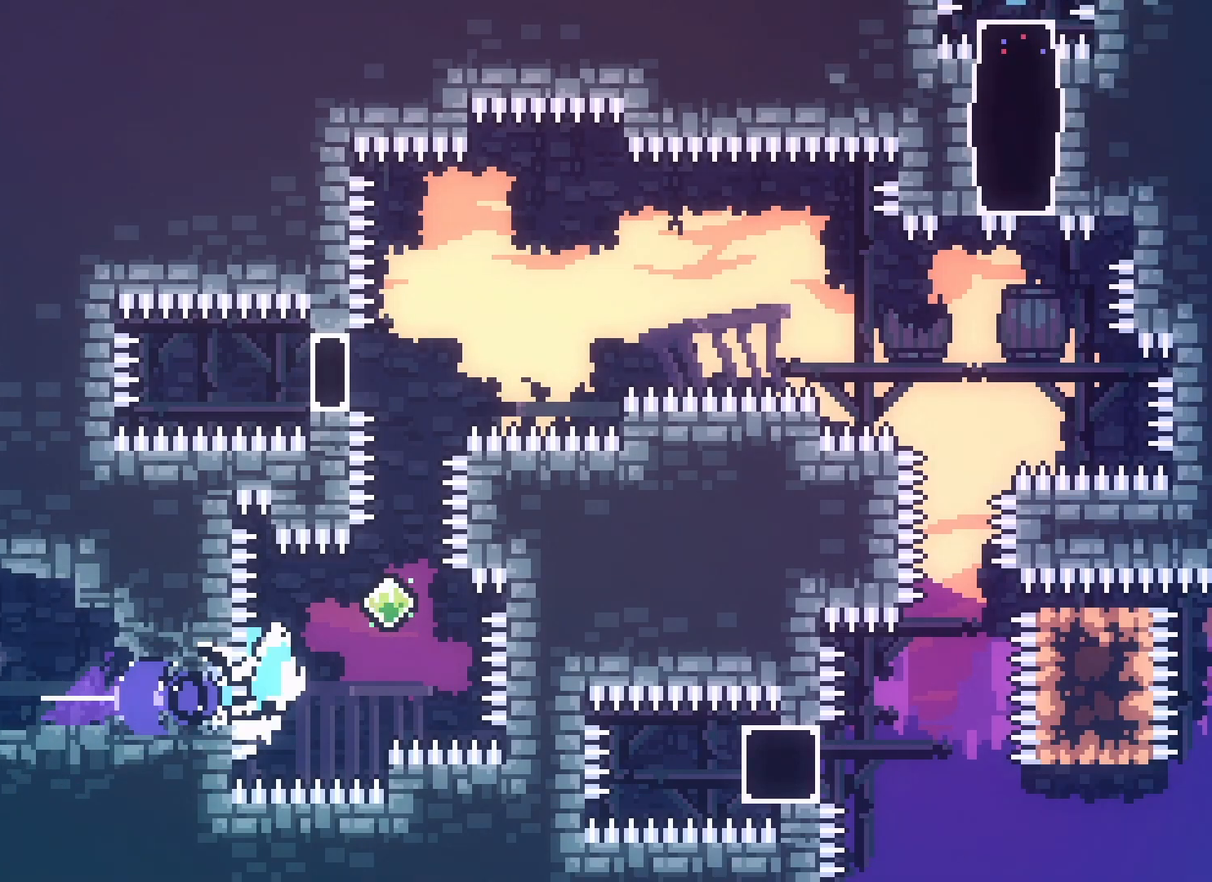
{"keys": ["left"], "events": [[150, "up", "down"], [167, "dash", "down"], [167, "right", "up"], [300, "dash", "up"], [383, "up", "up"], [467, "jump2", "up"], [500, "left", "down"]]}
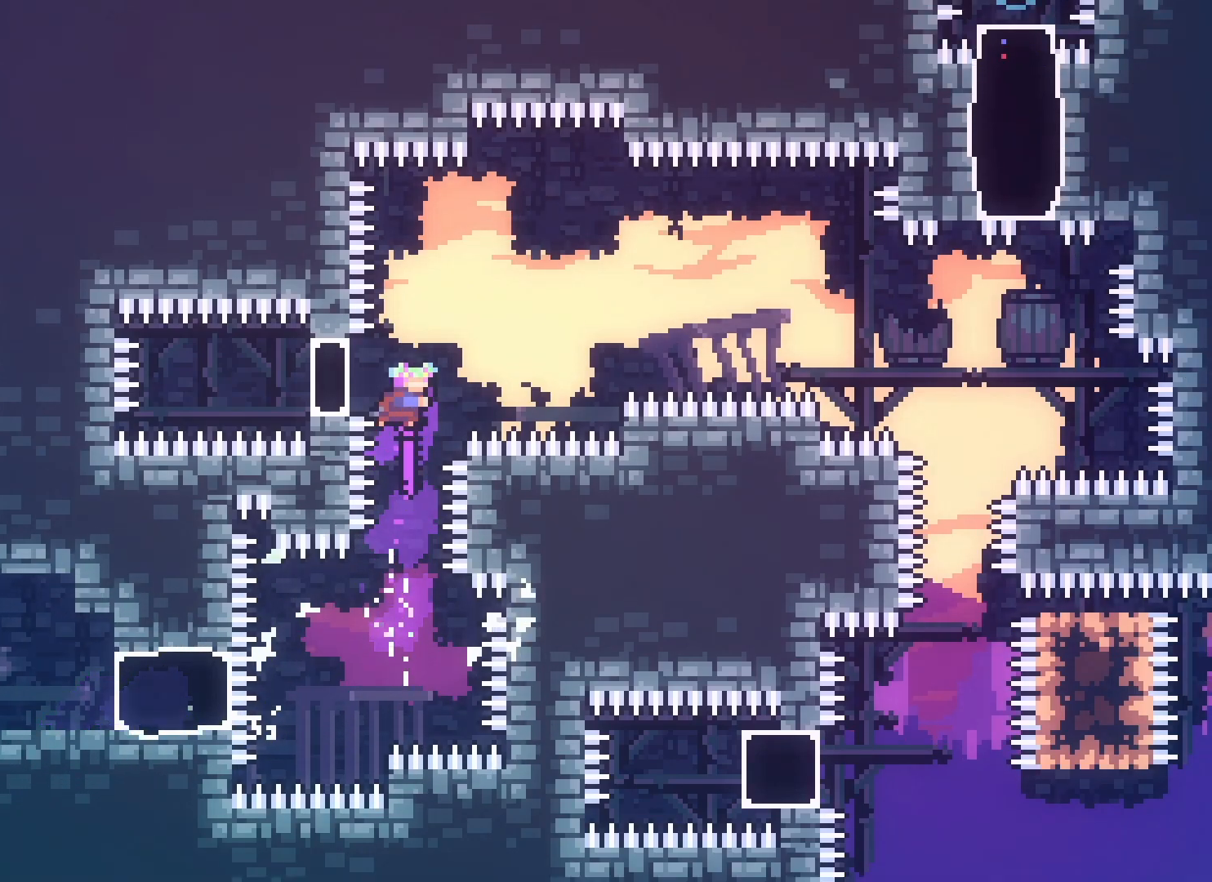
{"keys": ["right"], "events": [[33, "dash", "down"], [133, "dash", "up"], [217, "left", "up"], [283, "right", "down"], [317, "dash", "down"], [433, "dash", "up"]]}
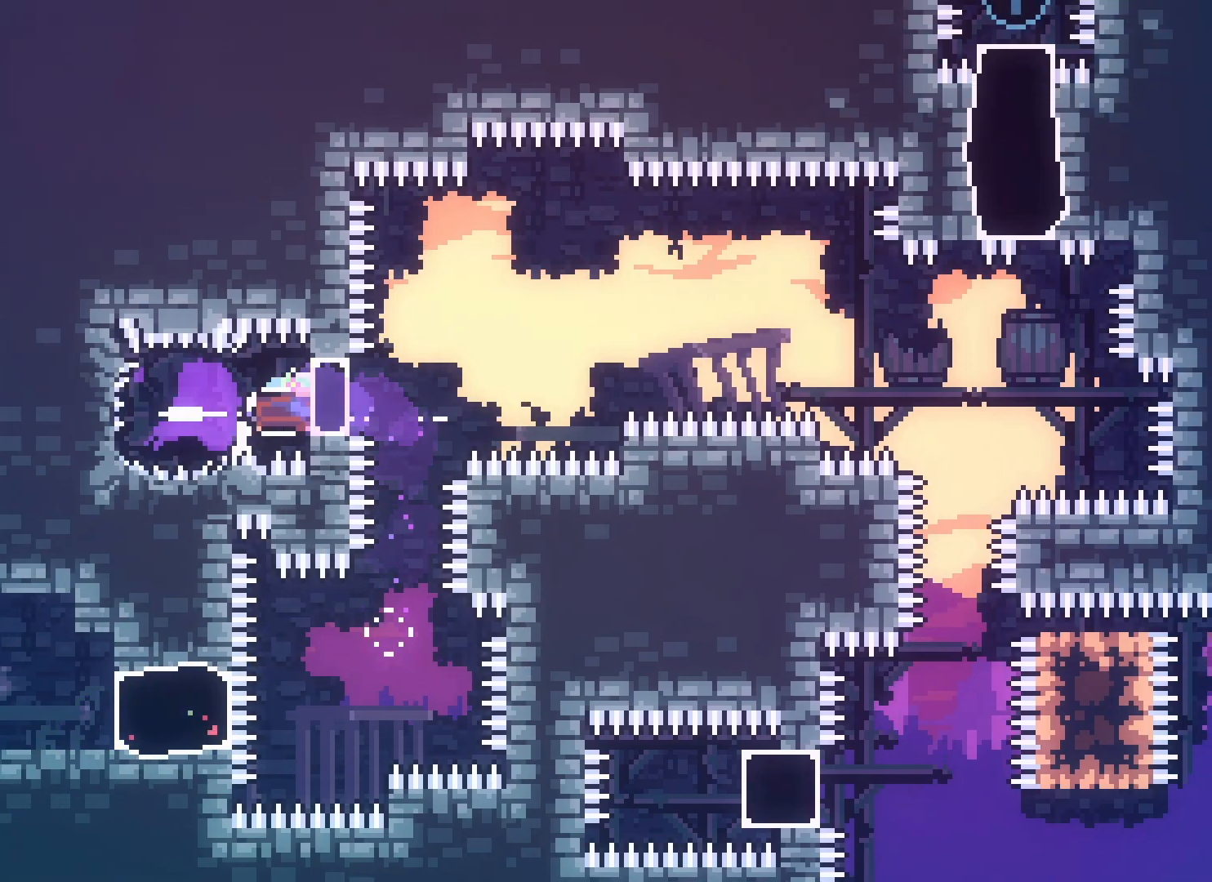
{"keys": ["jump2", "right"], "events": [[100, "jump2", "down"]]}
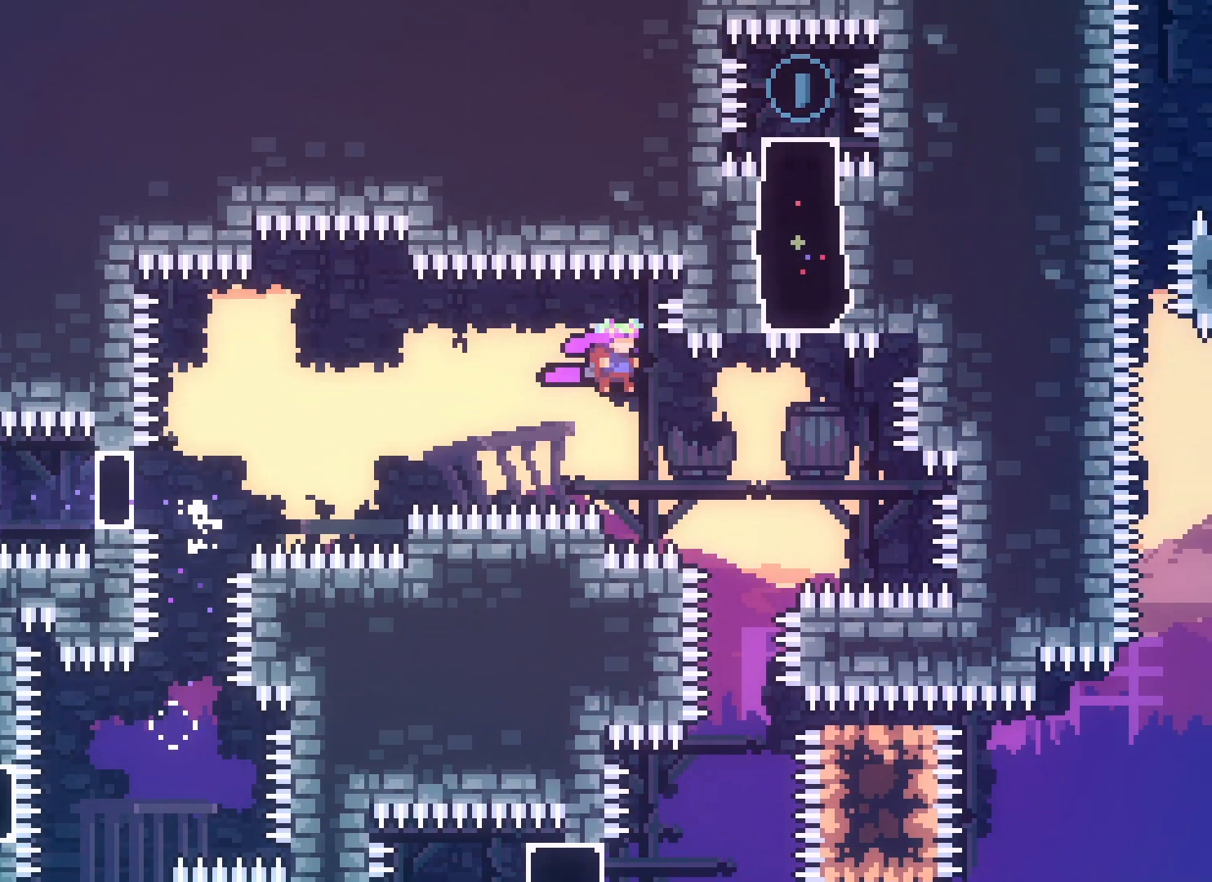
{"keys": [], "events": [[250, "up", "down"], [283, "dash", "down"], [283, "right", "up"], [433, "dash", "up"], [483, "jump2", "up"], [500, "up", "up"]]}
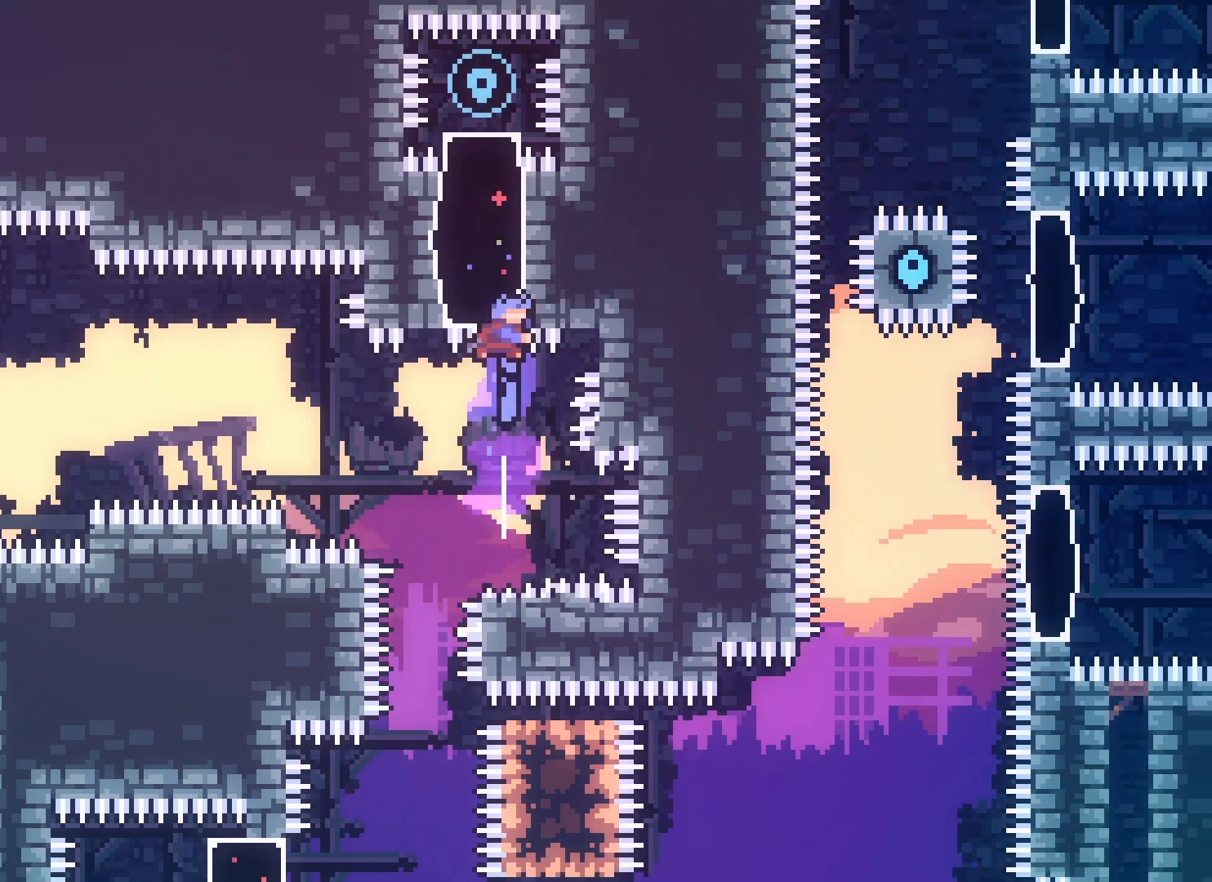
{"keys": [], "events": [[183, "down", "down"], [233, "dash", "down"], [383, "dash", "up"], [500, "down", "up"]]}
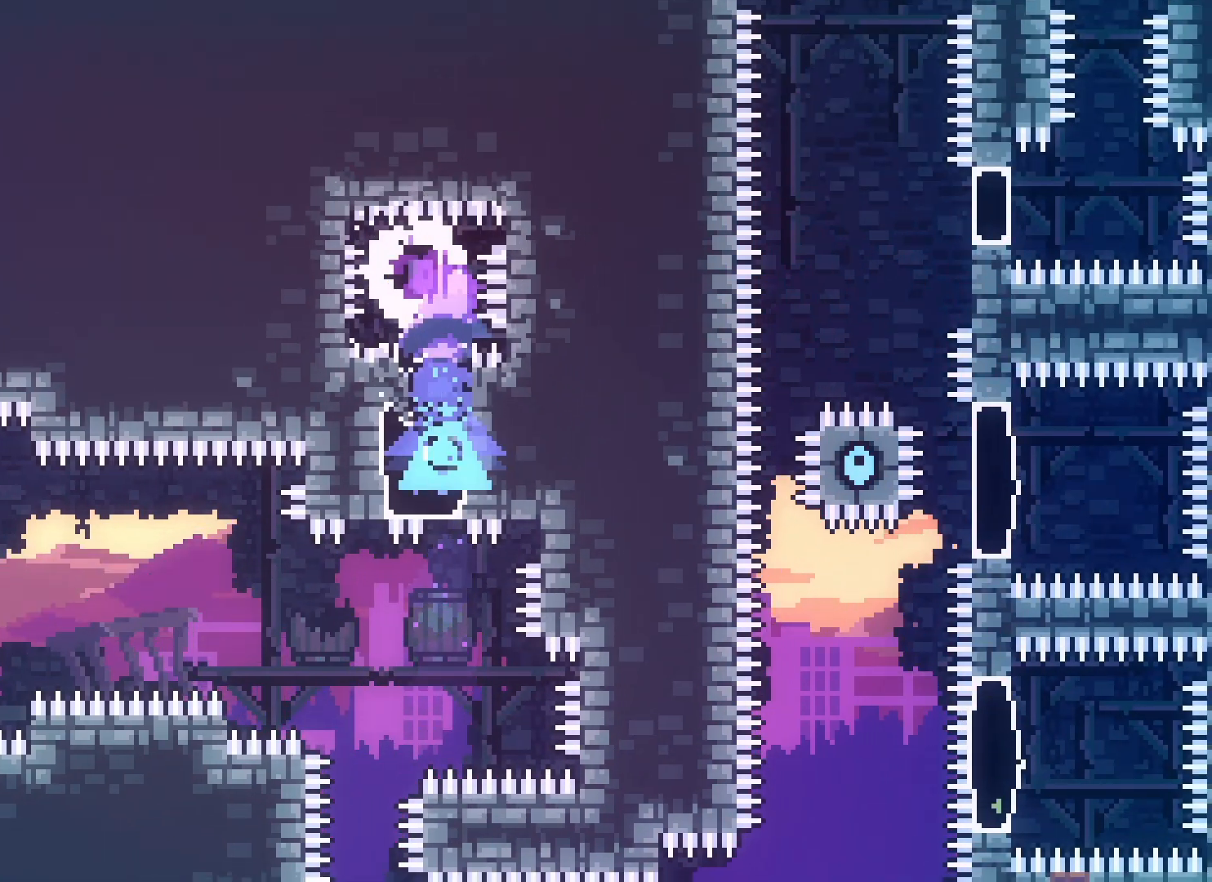
{"keys": [], "events": [[83, "left", "down"], [317, "left", "up"]]}
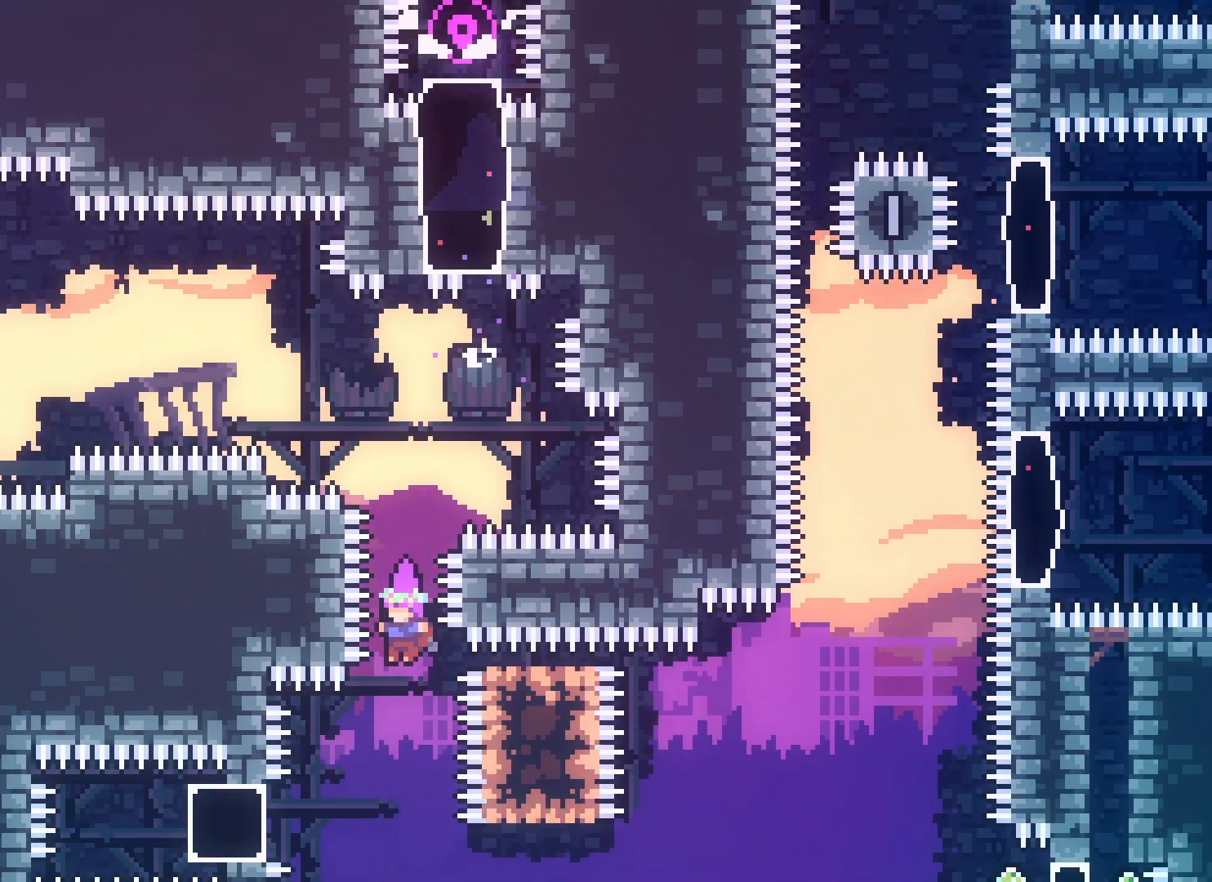
{"keys": ["grab", "right"], "events": [[183, "left", "down"], [250, "dash", "down"], [367, "dash", "up"], [417, "grab", "down"], [450, "left", "up"], [450, "right", "down"]]}
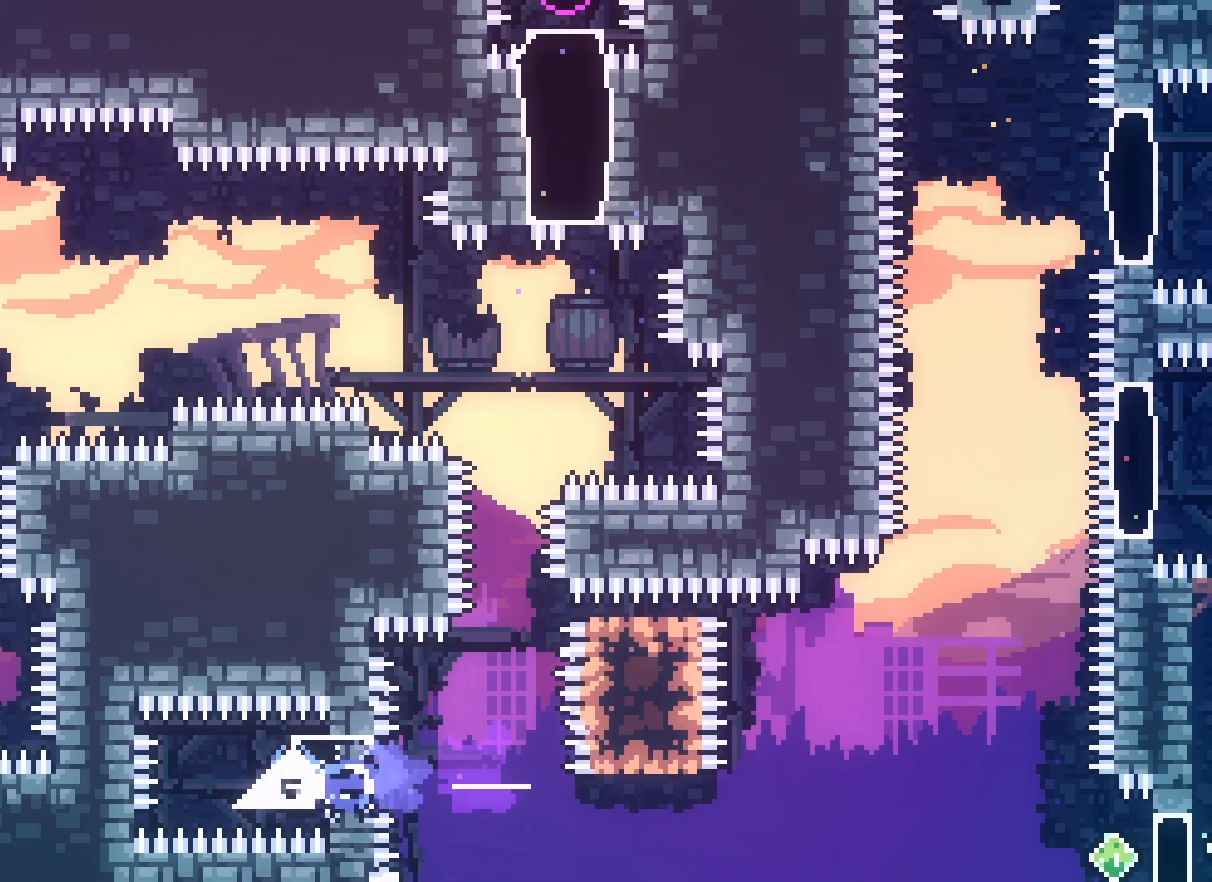
{"keys": ["grab", "right"], "events": [[200, "up", "down"], [467, "up", "up"]]}
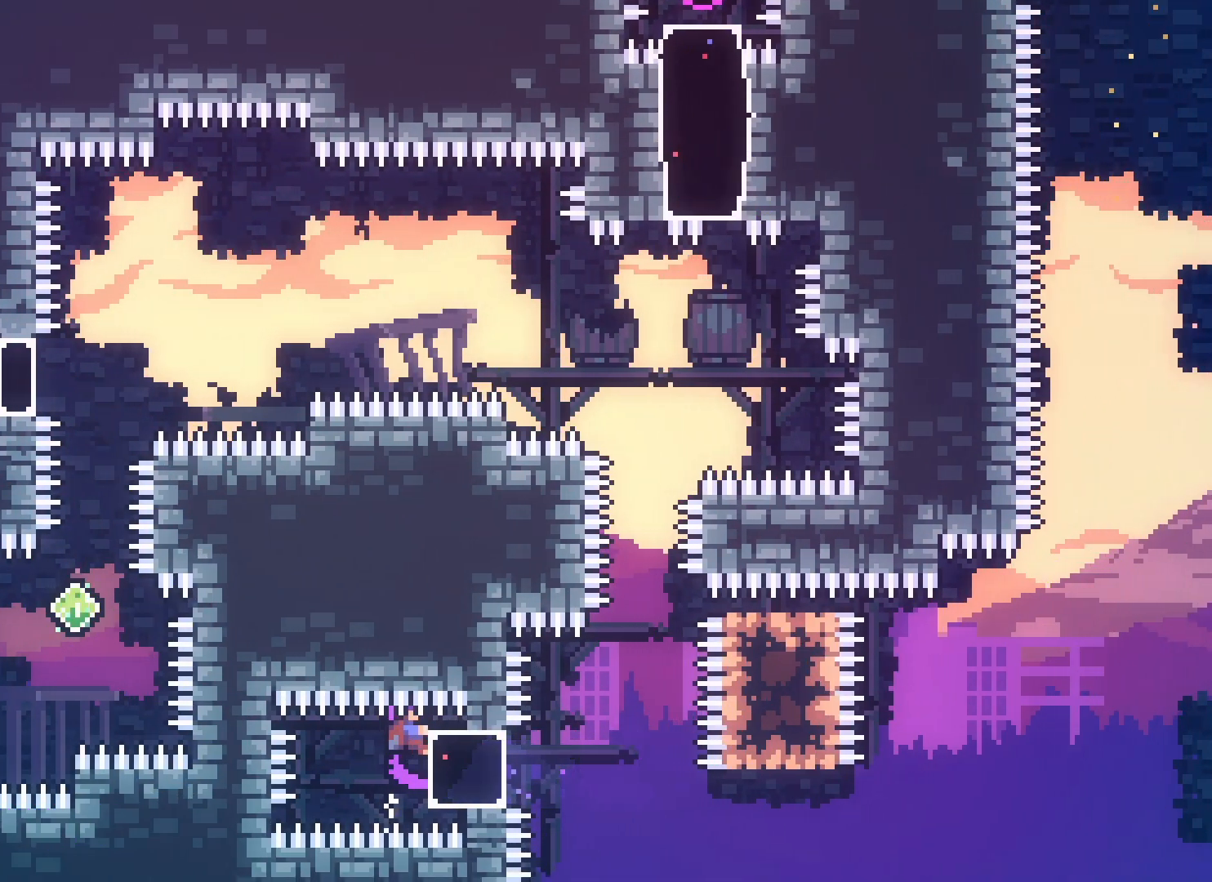
{"keys": ["grab", "jump2", "right"], "events": [[67, "dash", "down"], [67, "down", "down"], [150, "dash", "up"], [233, "down", "up"], [367, "jump2", "down"]]}
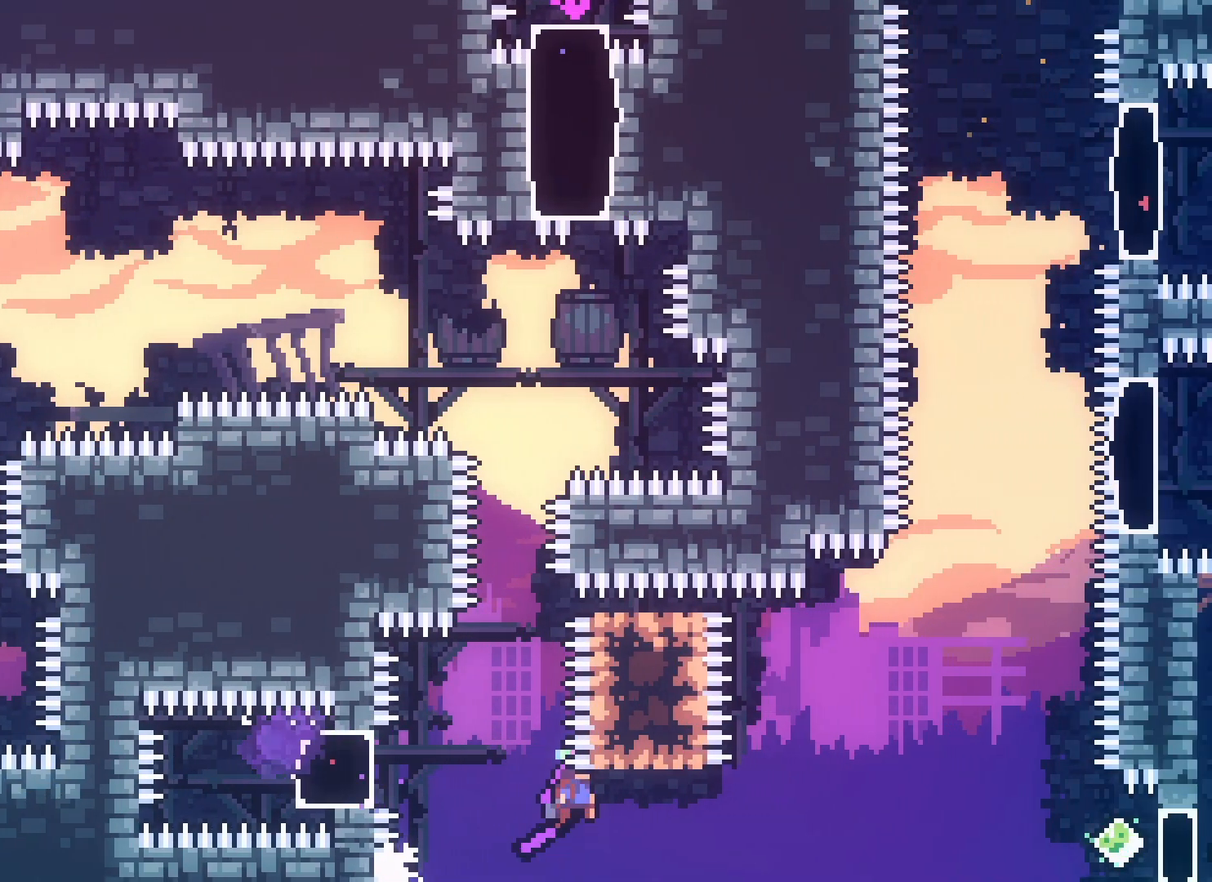
{"keys": ["jump2", "right", "up"], "events": [[217, "grab", "up"], [267, "up", "down"], [317, "dash", "down"], [433, "dash", "up"]]}
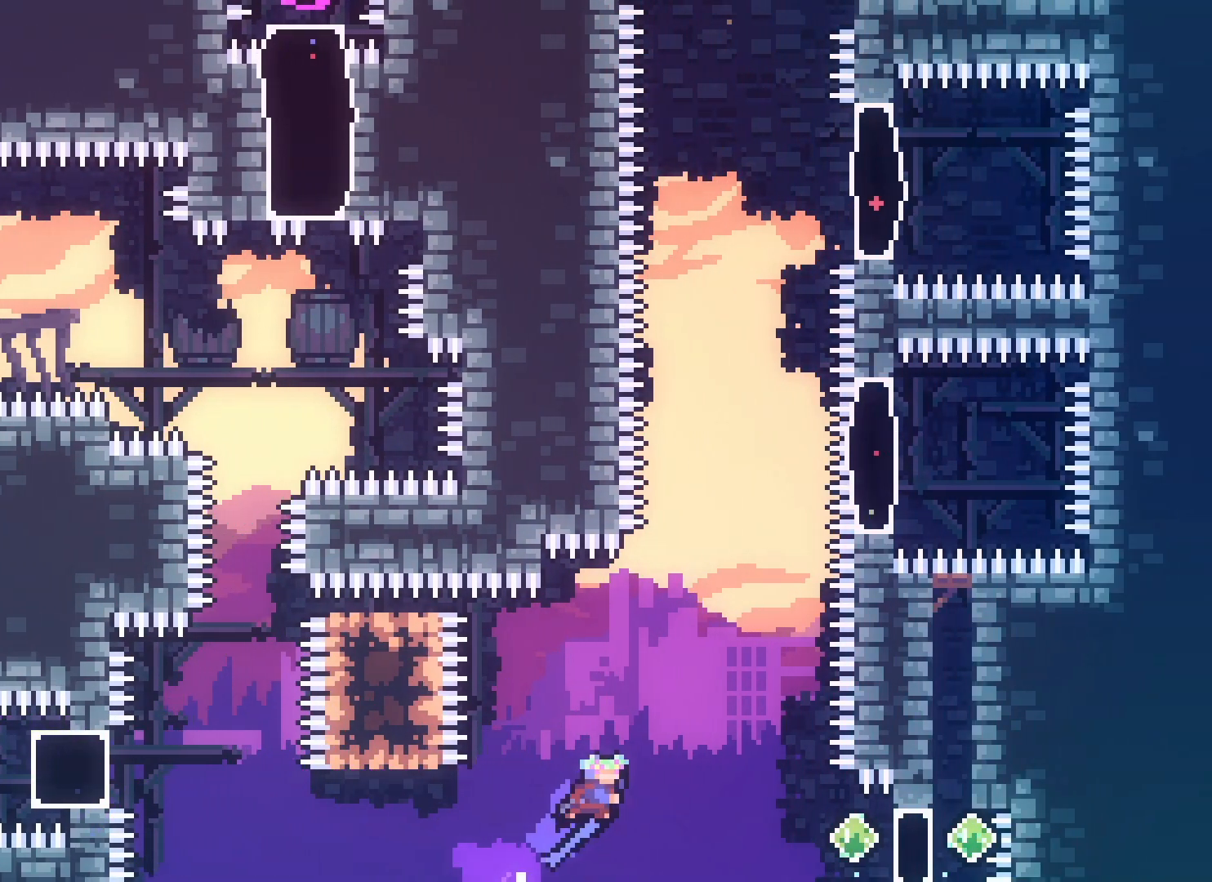
{"keys": ["right"], "events": [[67, "up", "up"], [483, "jump2", "up"]]}
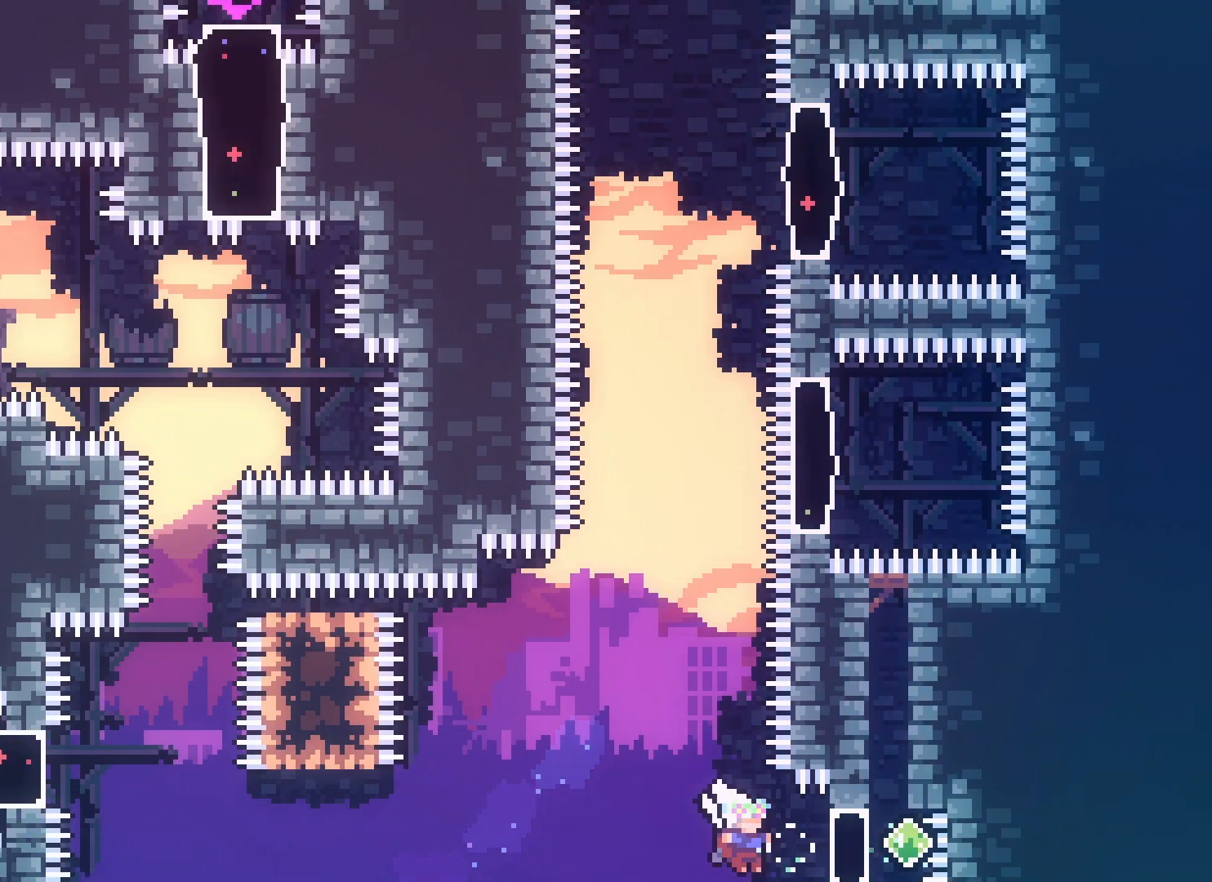
{"keys": ["grab", "jump2", "left"], "events": [[50, "up", "down"], [83, "dash", "down"], [167, "dash", "up"], [167, "grab", "down"], [267, "up", "up"], [300, "jump2", "down"], [300, "left", "down"], [333, "right", "up"]]}
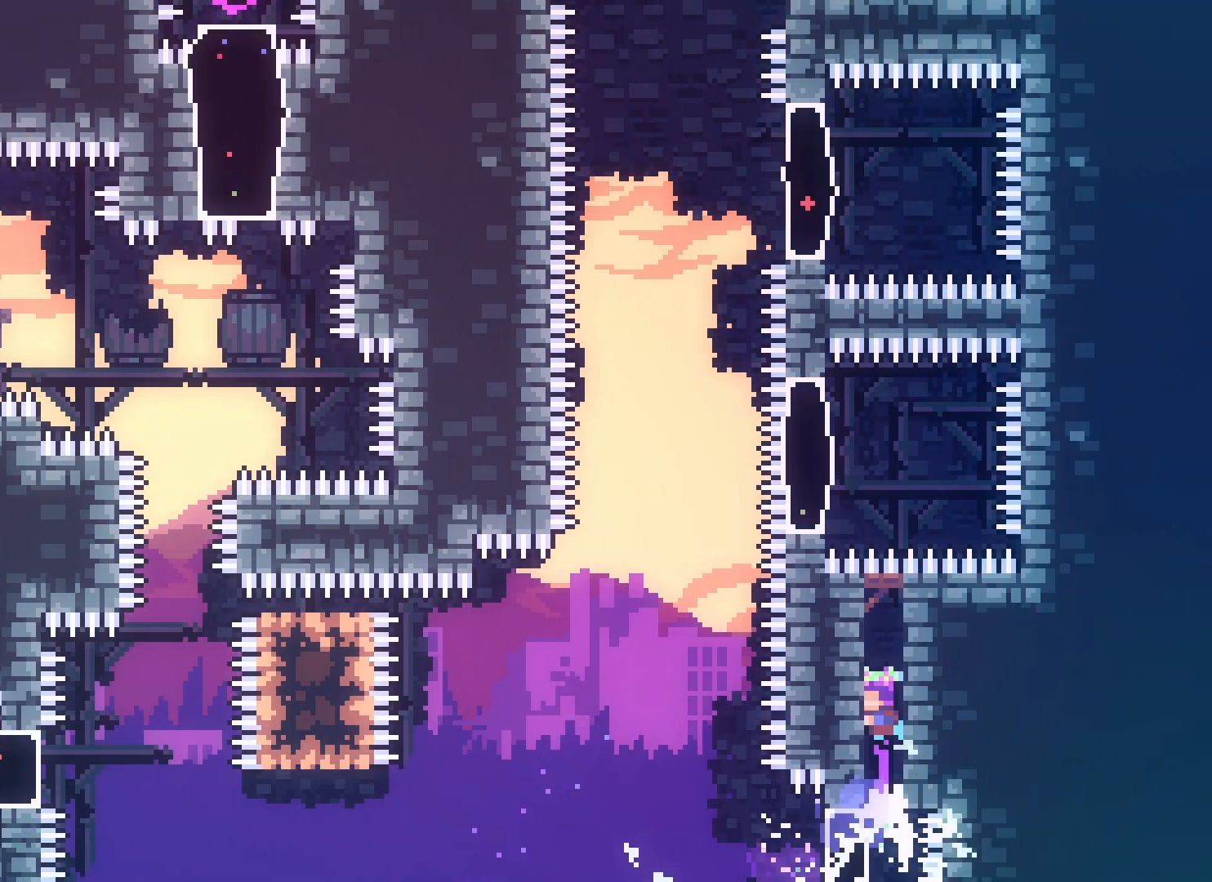
{"keys": ["grab", "up"], "events": [[133, "left", "up"], [167, "up", "down"], [183, "jump2", "up"]]}
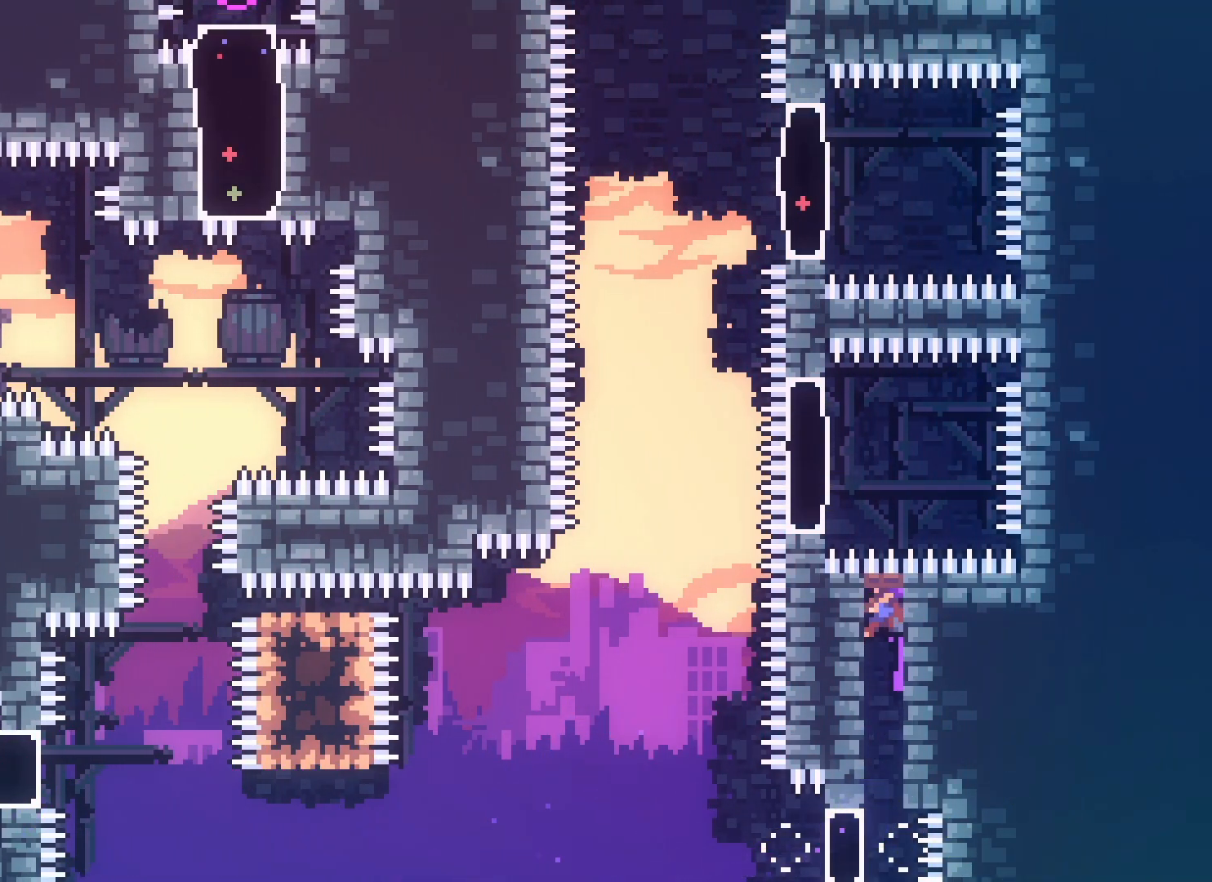
{"keys": ["grab"], "events": [[83, "jump2", "down"], [133, "up", "up"], [183, "left", "down"], [283, "jump2", "up"], [367, "left", "up"]]}
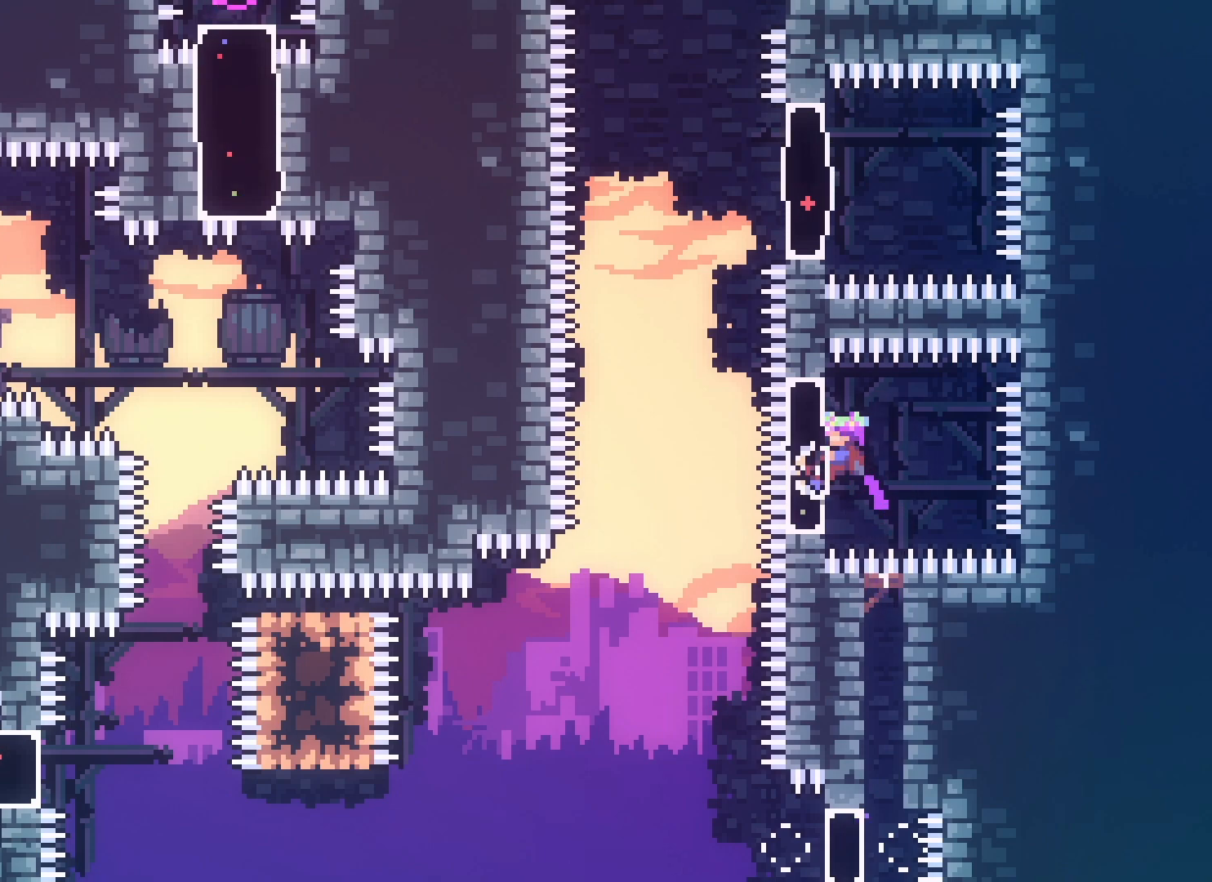
{"keys": ["dash", "left", "up"], "events": [[433, "left", "down"], [450, "dash", "down"], [450, "up", "down"], [500, "grab", "up"]]}
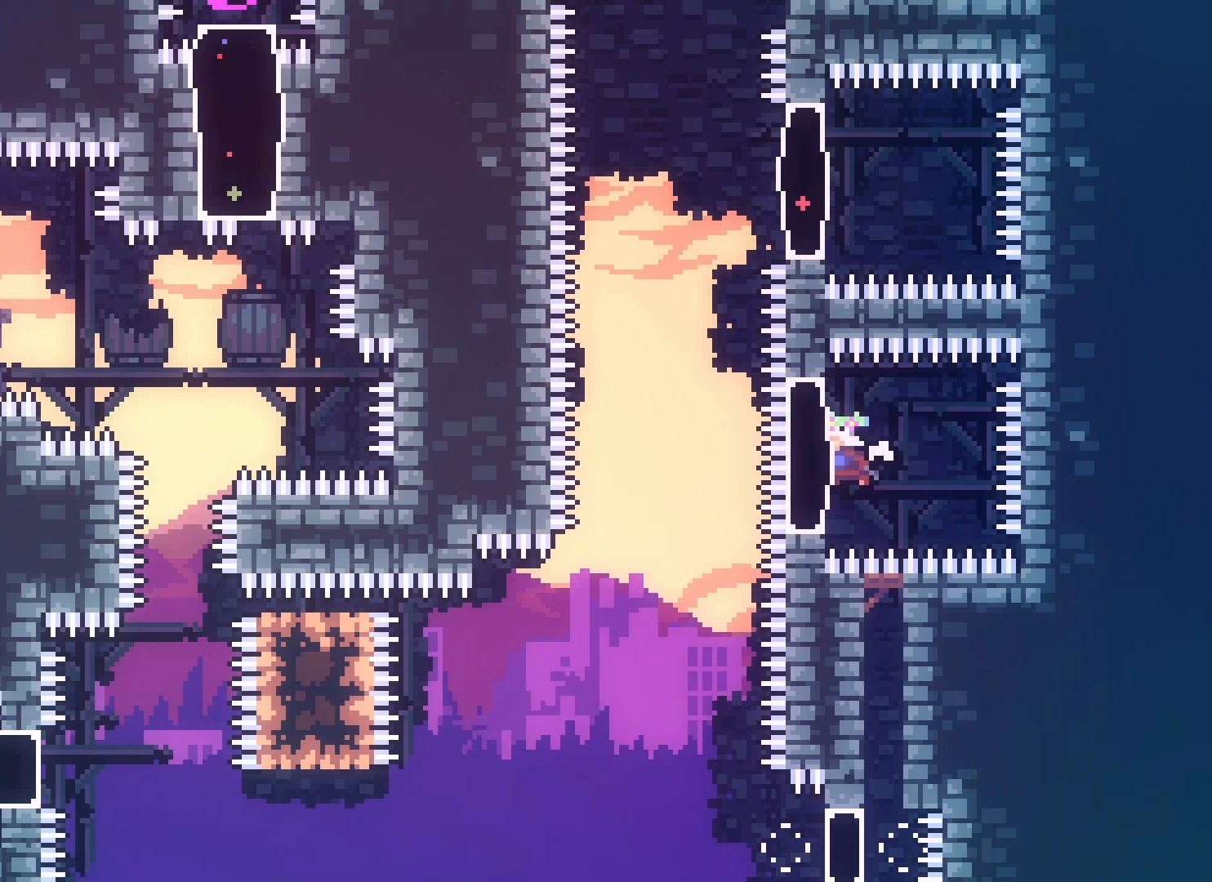
{"keys": ["jump2"], "events": [[33, "dash", "up"], [100, "left", "up"], [100, "up", "up"], [150, "jump2", "down"]]}
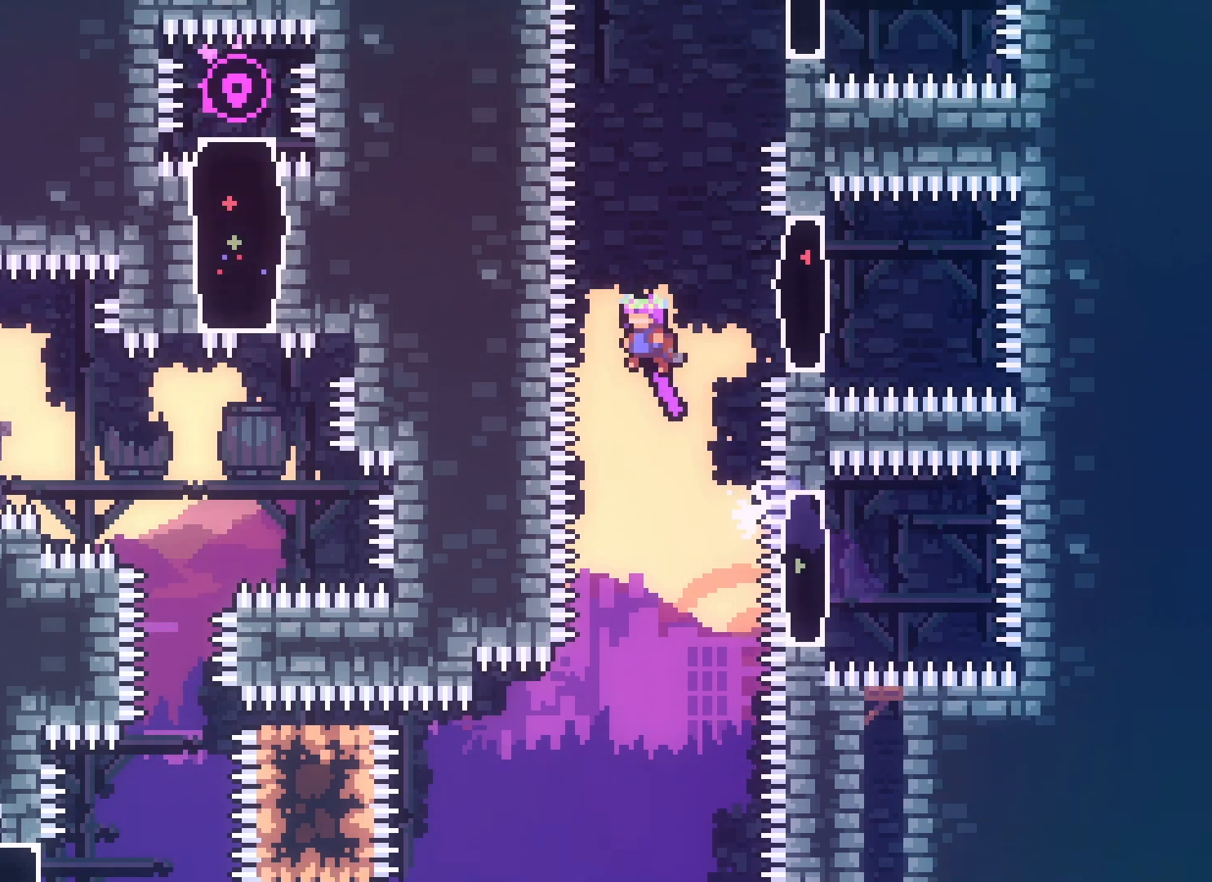
{"keys": ["grab", "left"], "events": [[150, "jump2", "up"], [150, "right", "down"], [217, "up", "down"], [250, "dash", "down"], [350, "dash", "up"], [417, "grab", "down"], [433, "left", "down"], [433, "up", "up"], [467, "right", "up"]]}
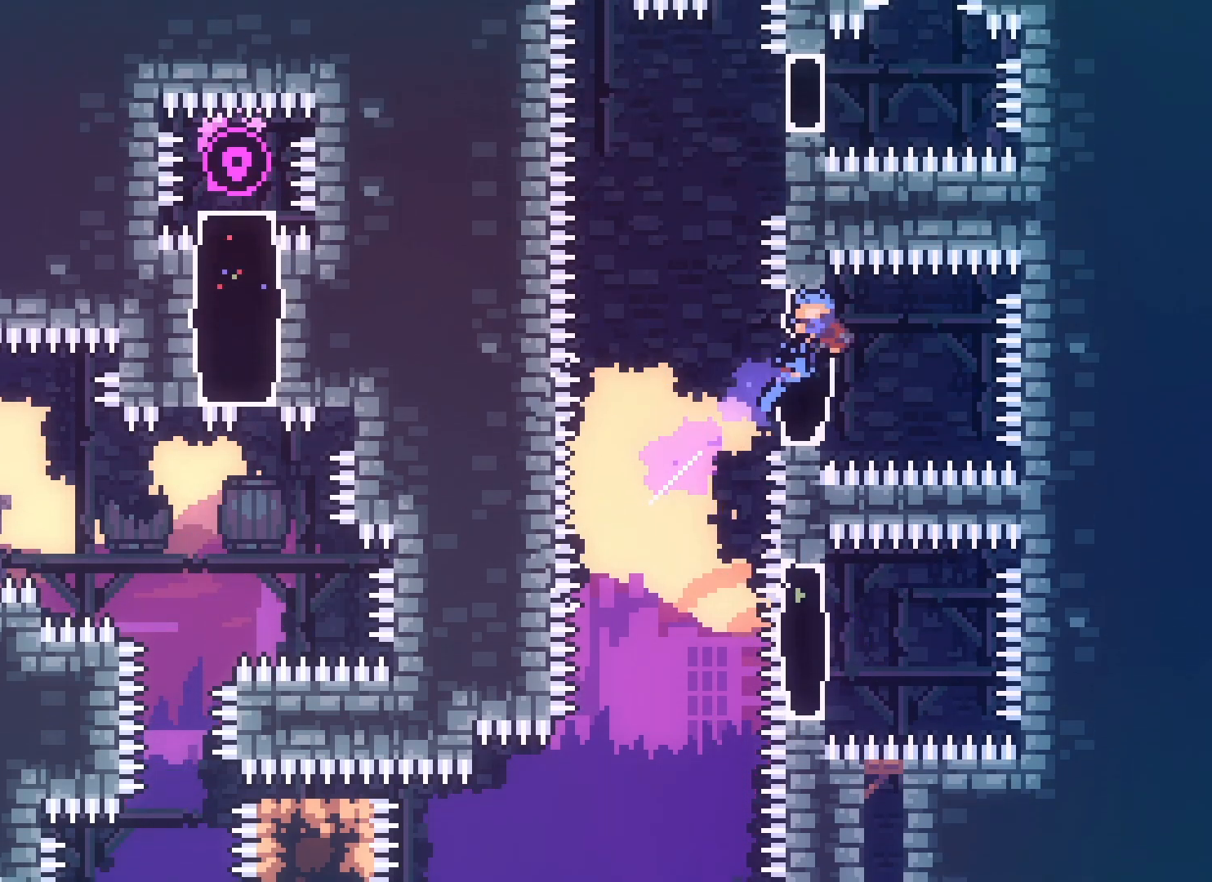
{"keys": ["grab"], "events": [[117, "down", "down"], [183, "left", "up"], [417, "down", "up"]]}
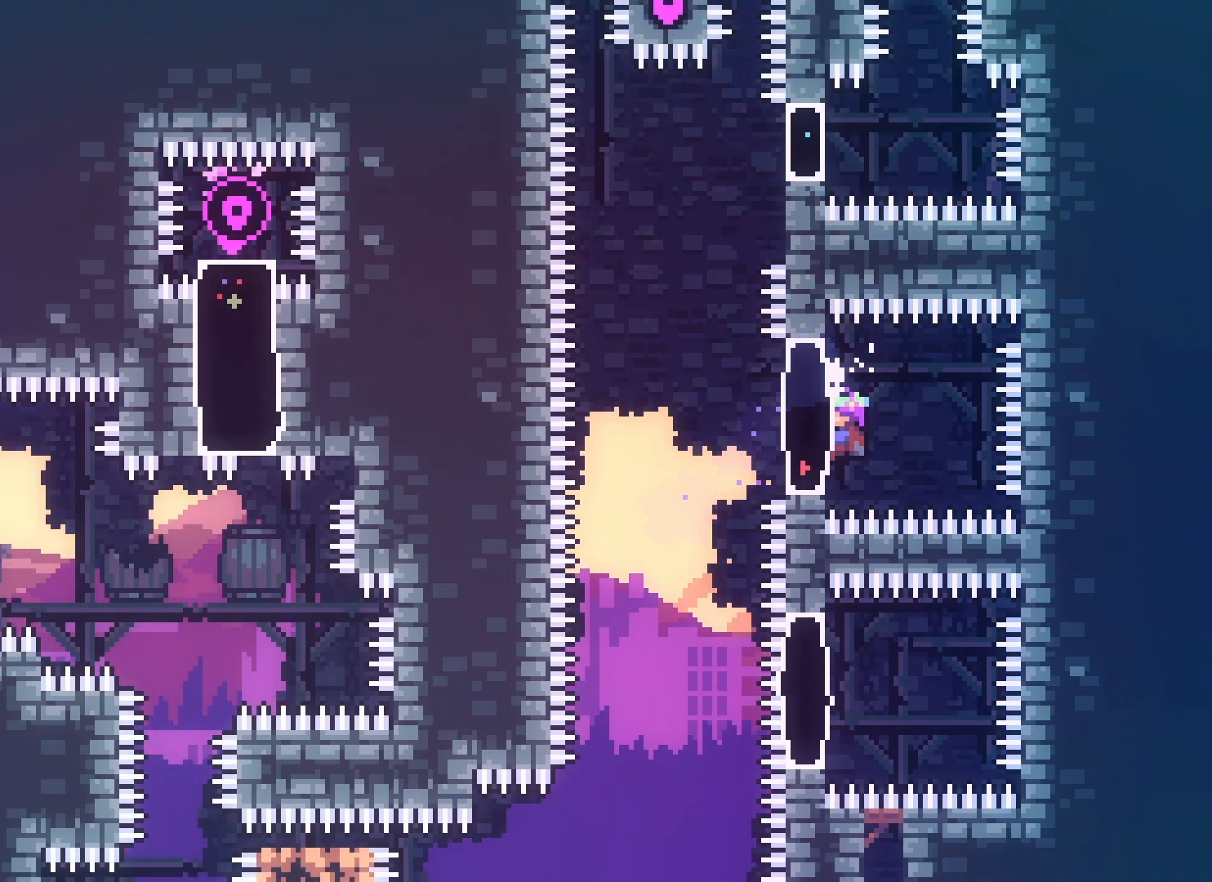
{"keys": ["grab"], "events": [[83, "down", "down"], [183, "down", "up"]]}
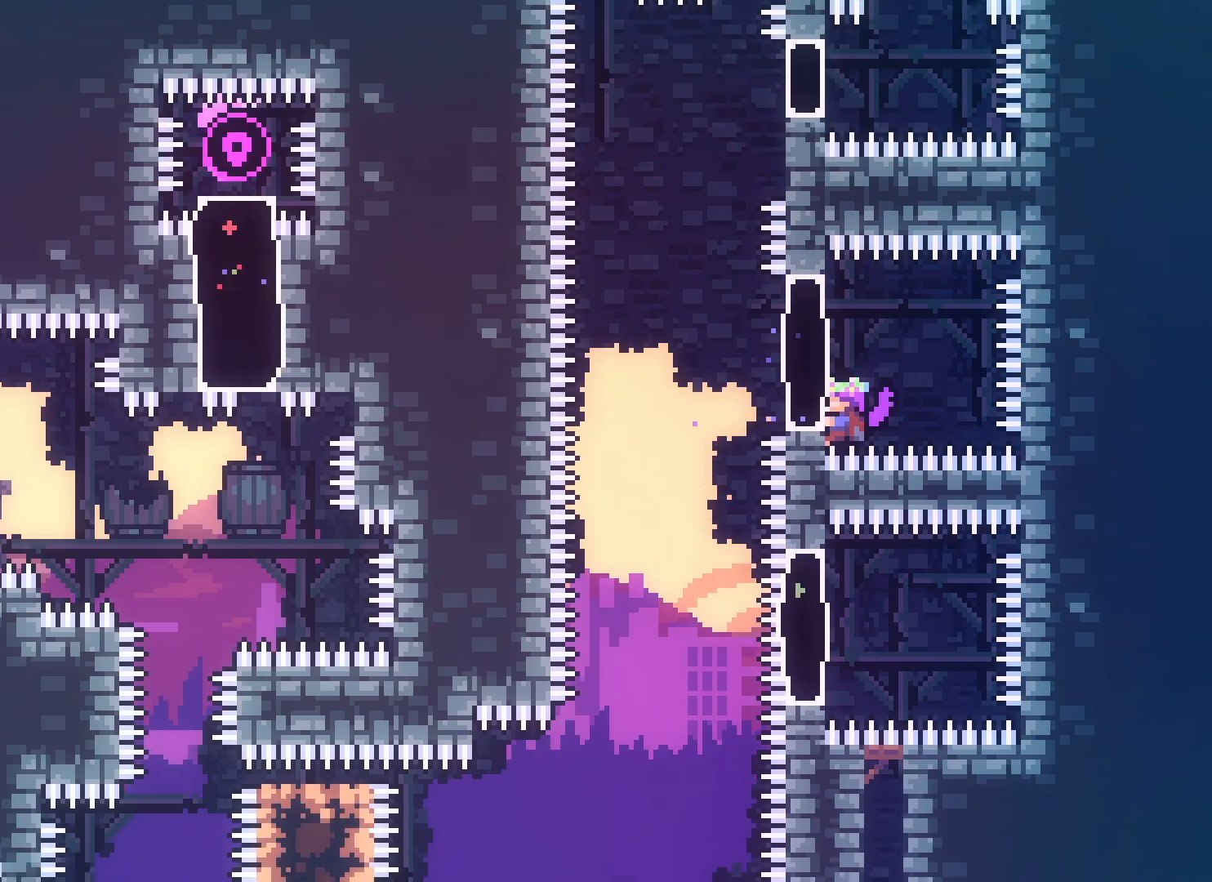
{"keys": ["jump2", "right"], "events": [[33, "up", "down"], [150, "up", "up"], [283, "left", "down"], [283, "up", "down"], [317, "dash", "down"], [367, "grab", "up"], [417, "dash", "up"], [417, "up", "up"], [433, "left", "up"], [467, "right", "down"], [500, "jump2", "down"]]}
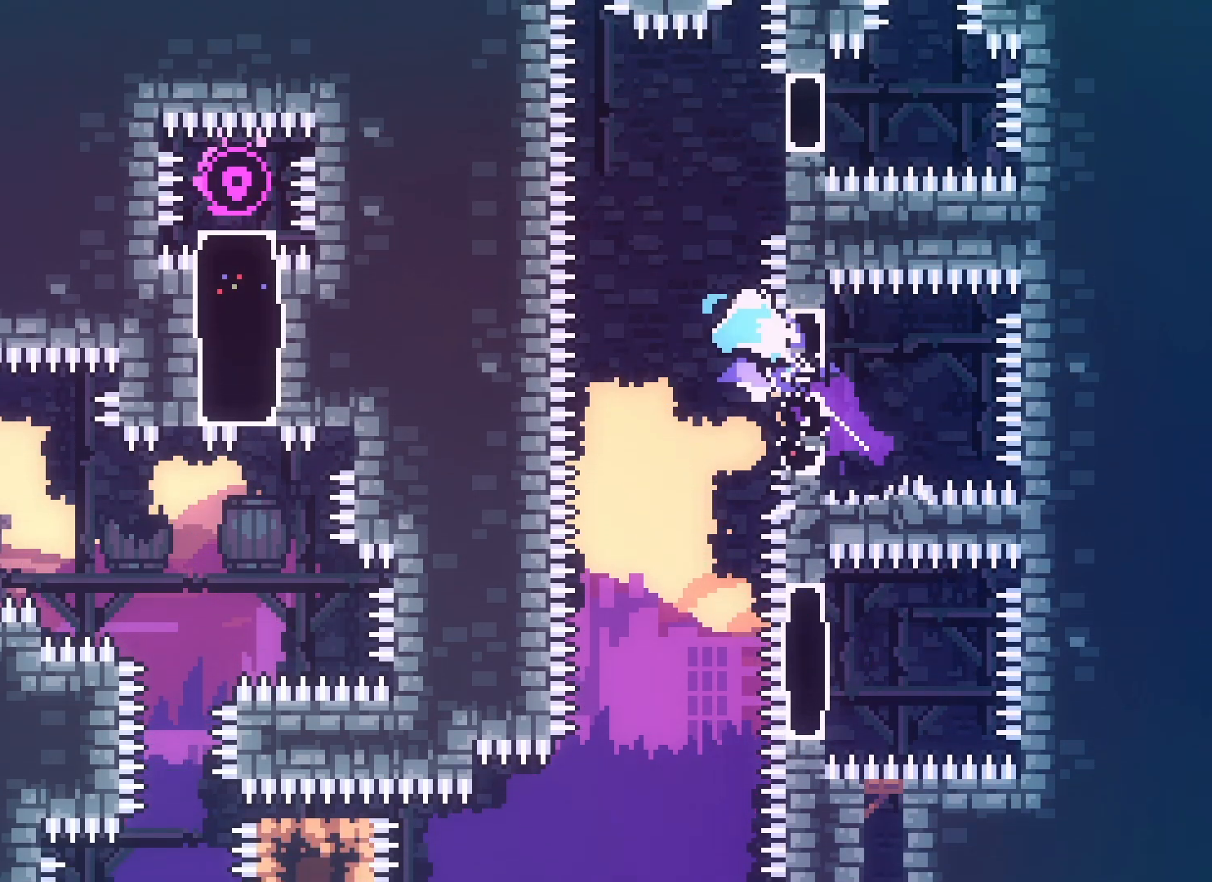
{"keys": ["grab", "jump2", "right", "up"], "events": [[150, "jump", "down"], [150, "right", "up"], [200, "right", "down"], [400, "up", "down"], [483, "grab", "down"], [483, "jump", "up"]]}
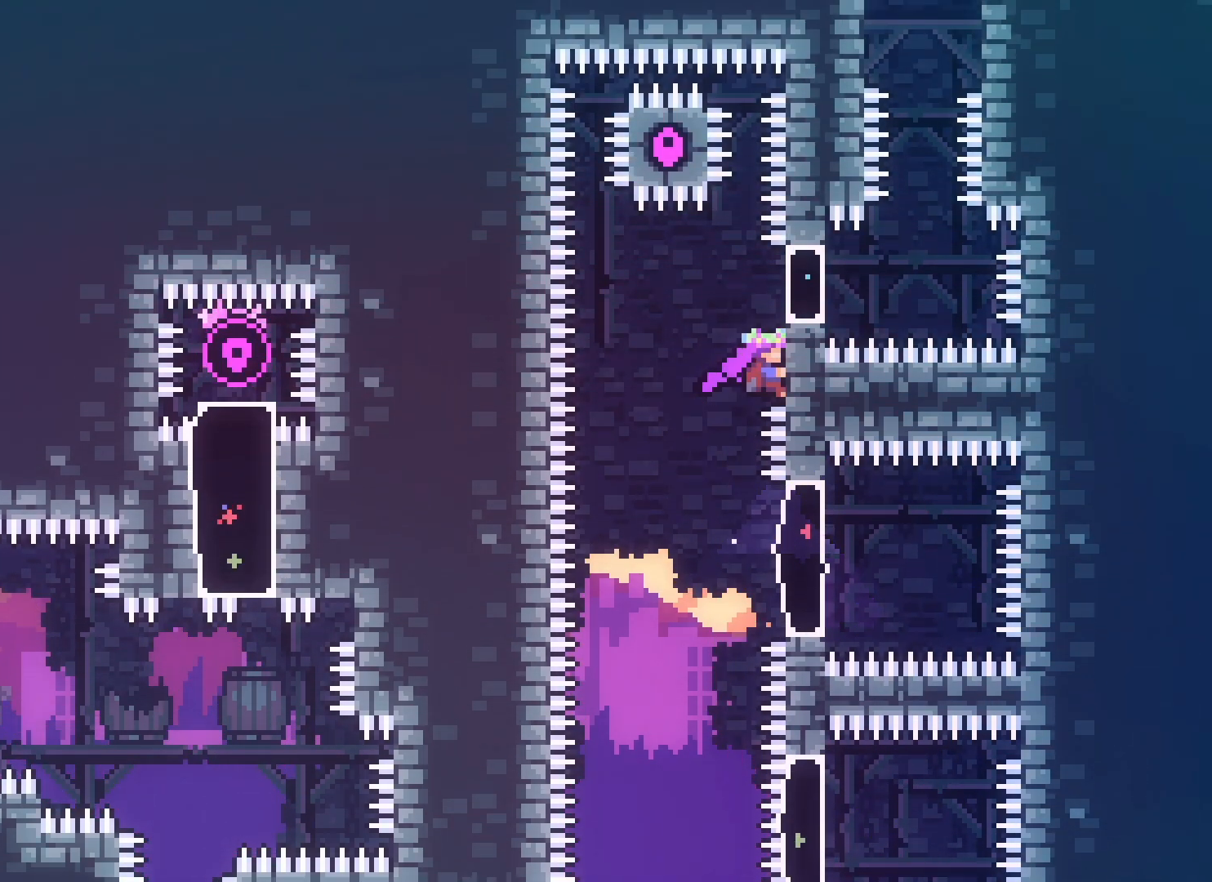
{"keys": ["grab", "up"], "events": [[17, "jump2", "up"], [150, "right", "up"], [183, "up", "up"], [300, "up", "down"]]}
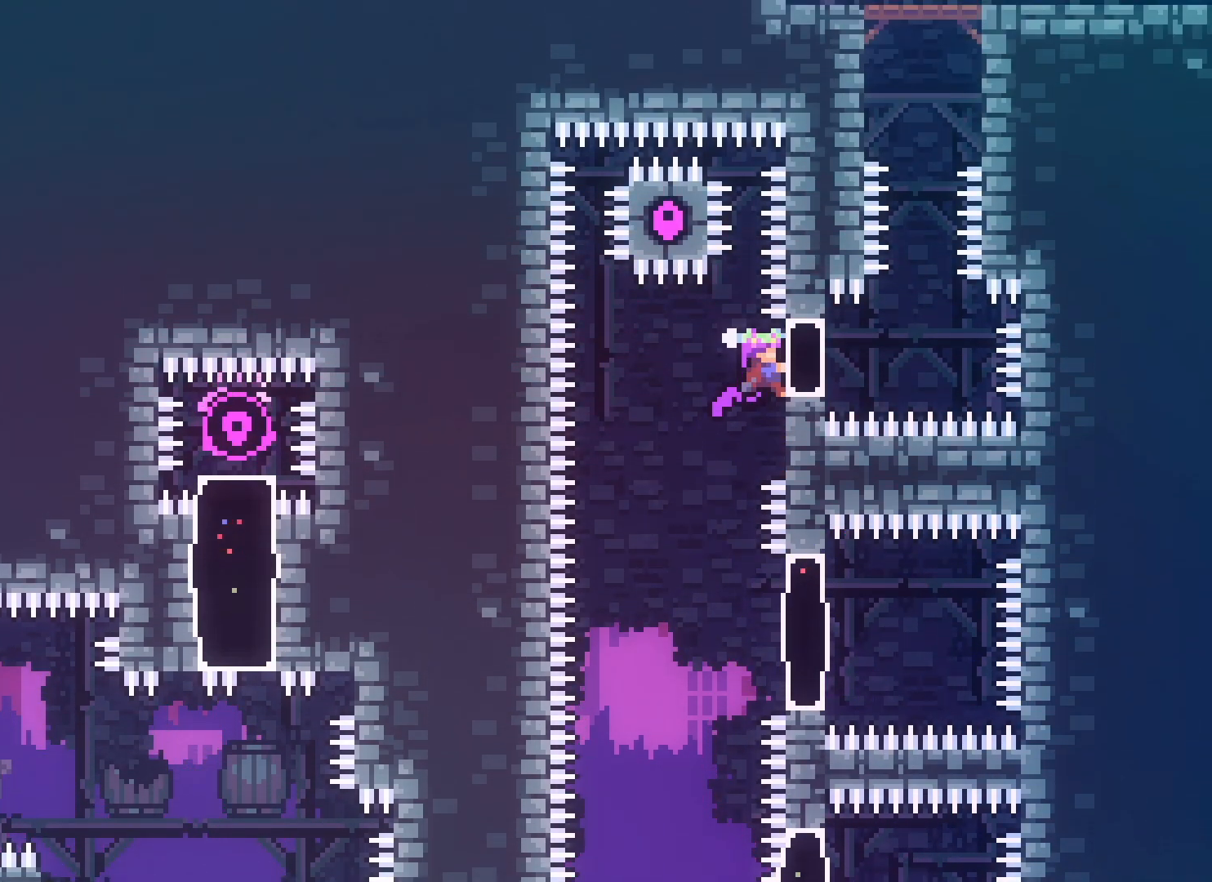
{"keys": ["grab"], "events": [[33, "up", "up"], [200, "down", "down"], [383, "down", "up"]]}